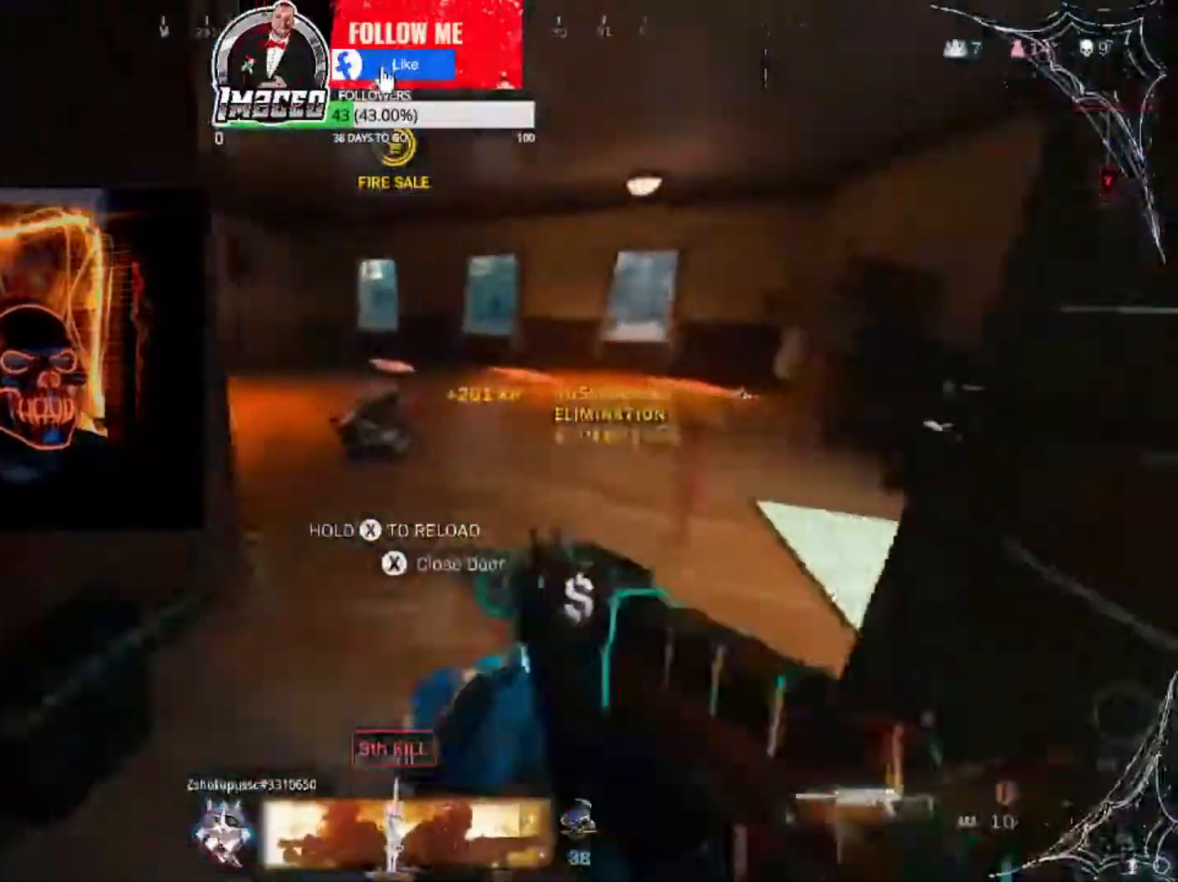
Gameplay with a controller (Xbox layout); each line is a JSON object with the inputs held at the frame after it. "events" lists button and stick changes between this image and that frame as [ms after this image, input, new state], when the widget could be followed in between.
{"buttons": ["L3"], "left_stick": "up", "right_stick": "down-left", "events": [[167, "L2", "down"], [267, "right_stick", "down-left"], [401, "L2", "up"], [434, "L3", "down"]]}
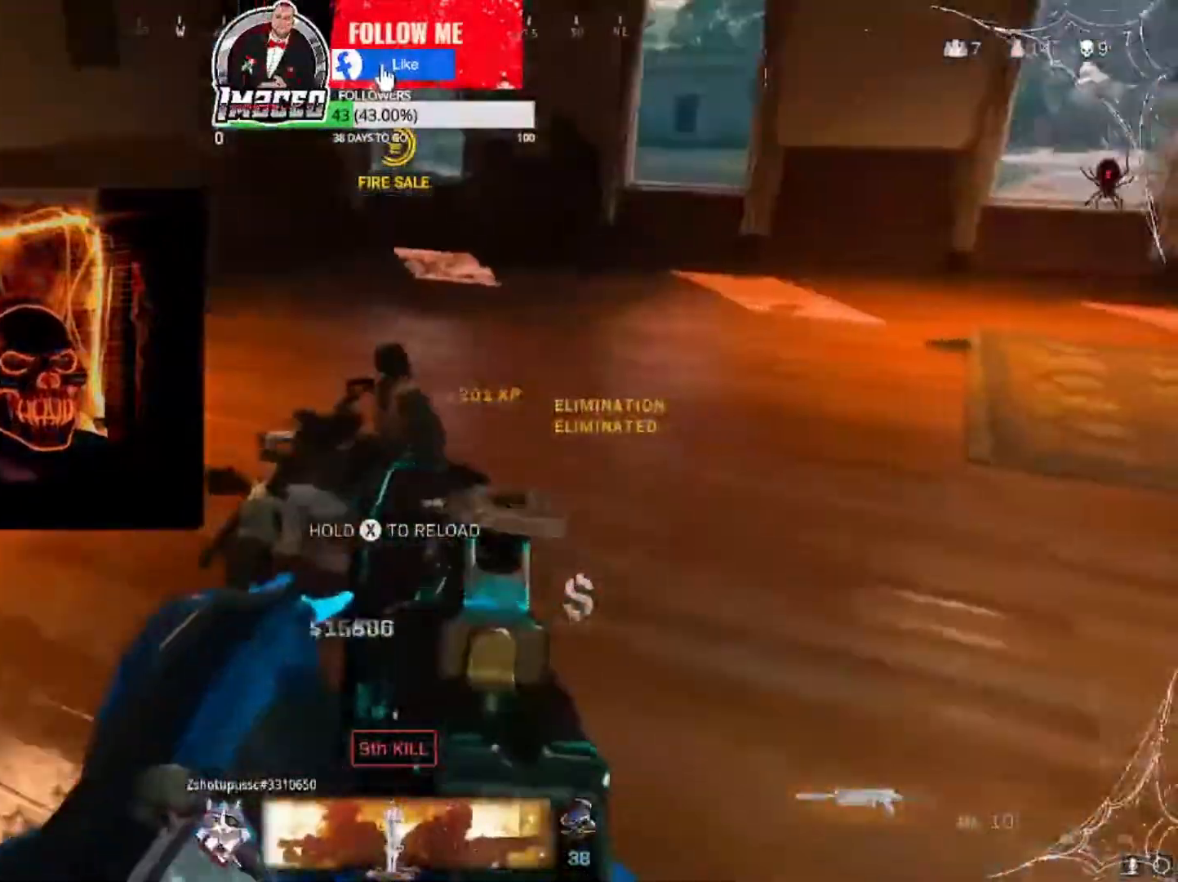
{"buttons": [], "left_stick": "up", "right_stick": "down", "events": [[333, "L3", "up"], [367, "R3", "down"], [367, "right_stick", "down"], [467, "R3", "up"]]}
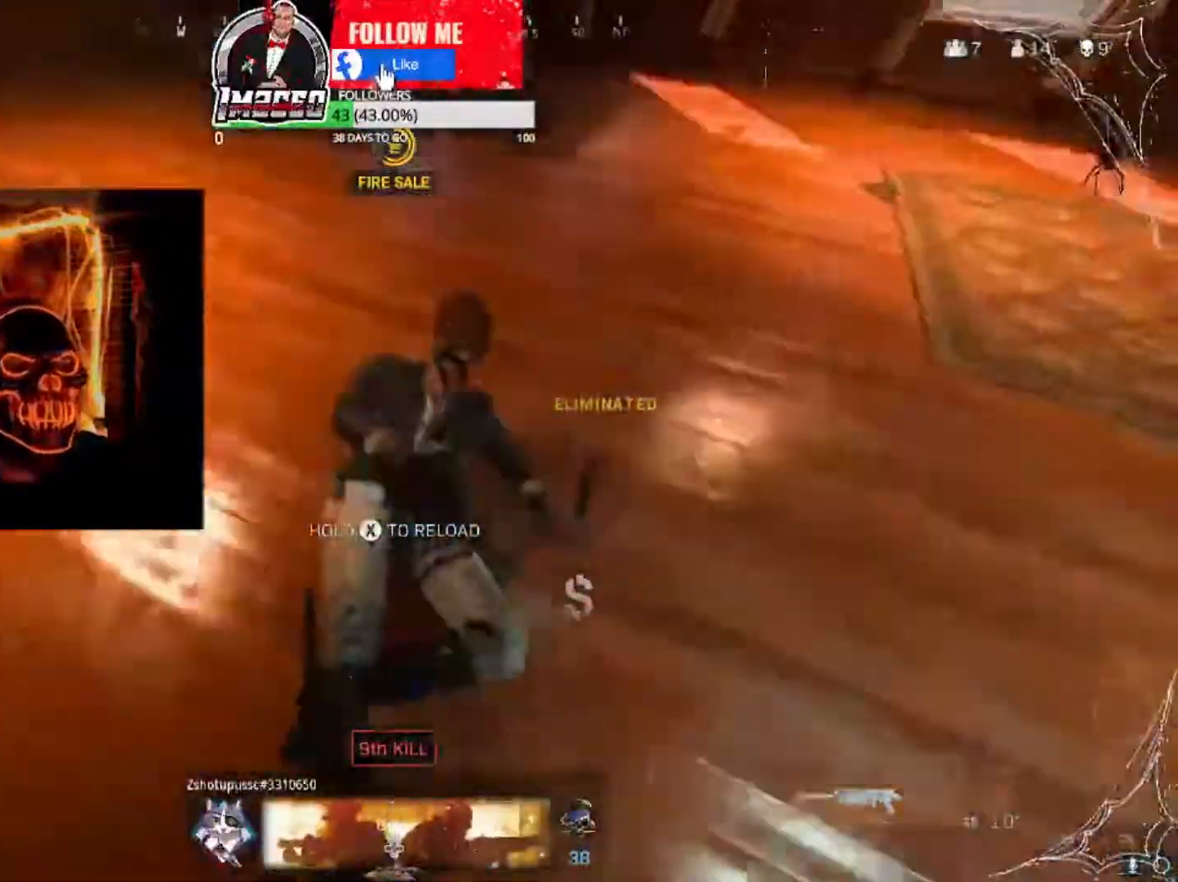
{"buttons": [], "left_stick": "up", "right_stick": "down", "events": [[267, "R3", "down"], [334, "R3", "up"], [401, "R3", "down"], [467, "R3", "up"]]}
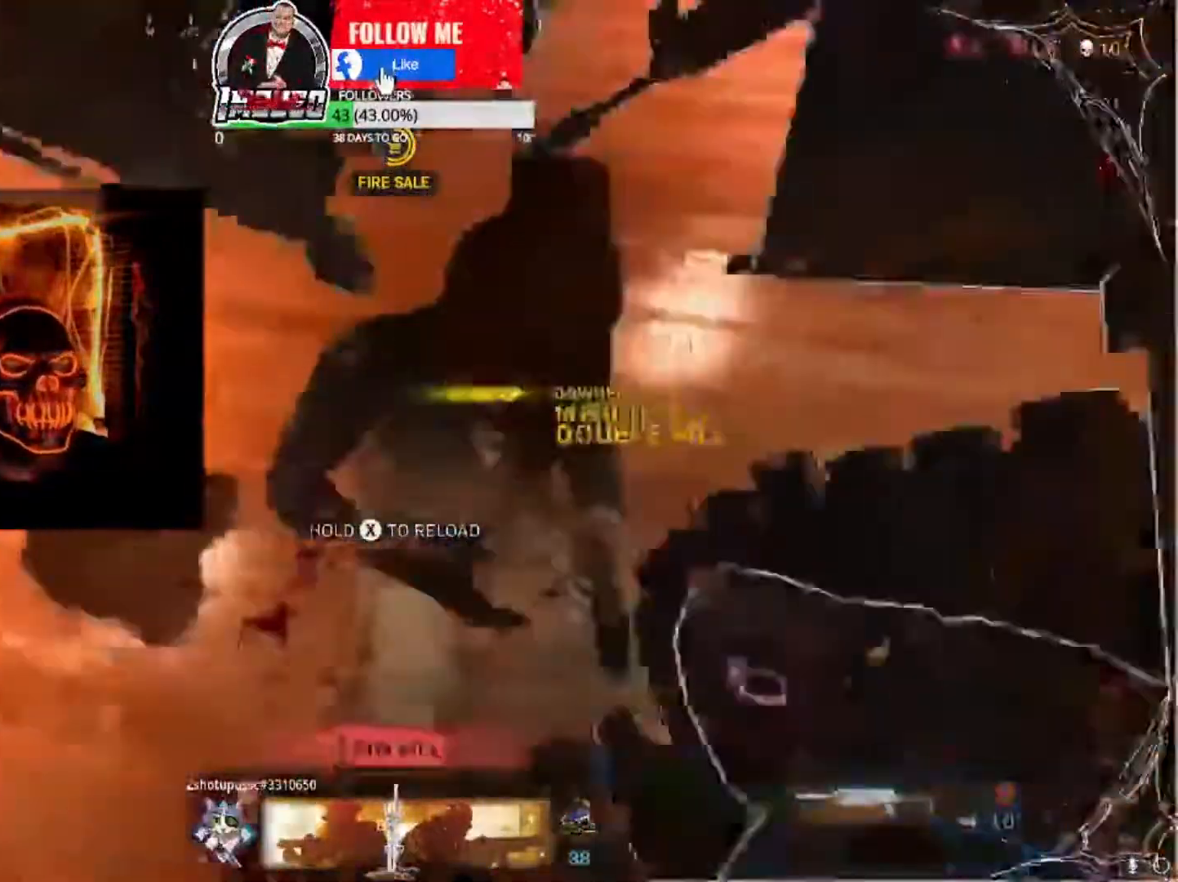
{"buttons": [], "left_stick": "down-right", "right_stick": "center", "events": [[33, "R3", "down"], [33, "right_stick", "center"], [100, "R3", "up"], [100, "right_stick", "down"], [167, "R3", "down"], [167, "right_stick", "center"], [333, "left_stick", "down-right"], [367, "R3", "up"]]}
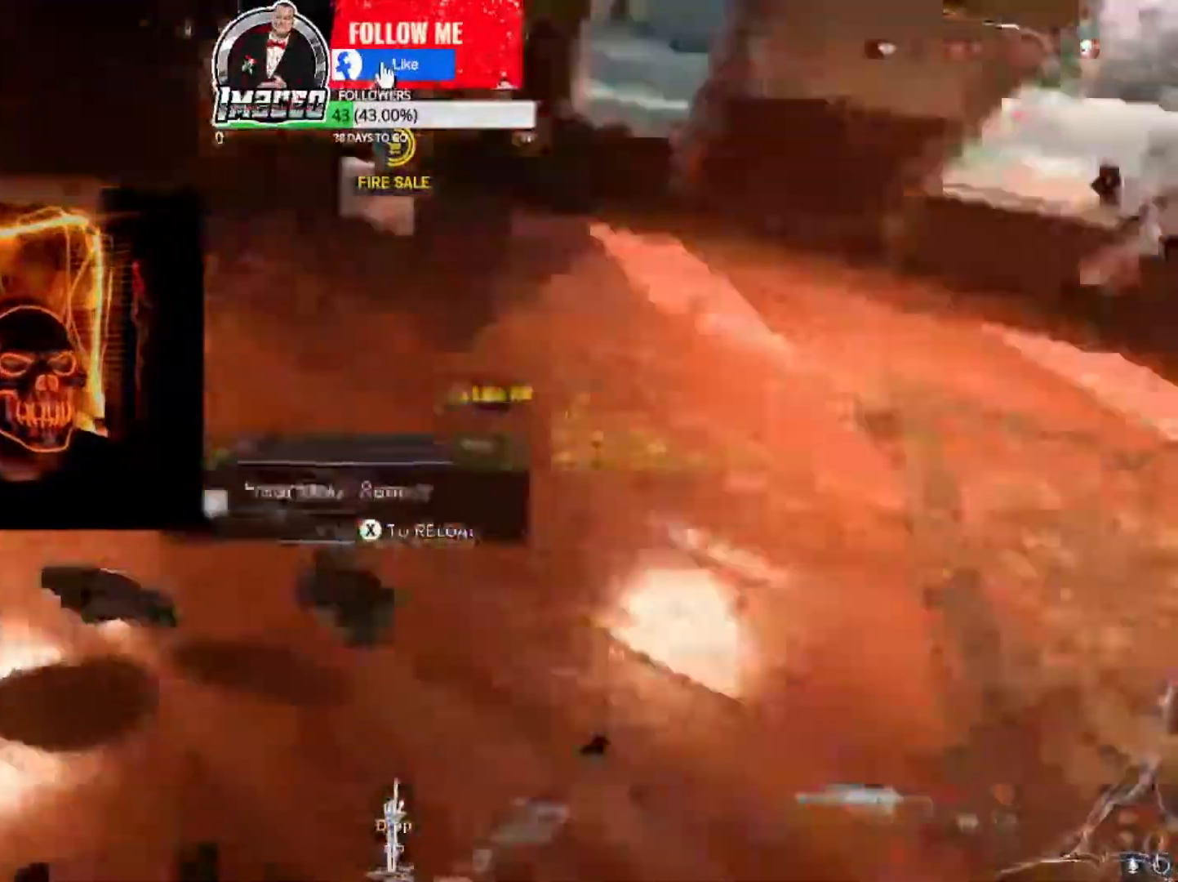
{"buttons": [], "left_stick": "down", "right_stick": "left", "events": [[34, "right_stick", "up-left"], [334, "right_stick", "center"], [434, "left_stick", "down"], [467, "right_stick", "left"]]}
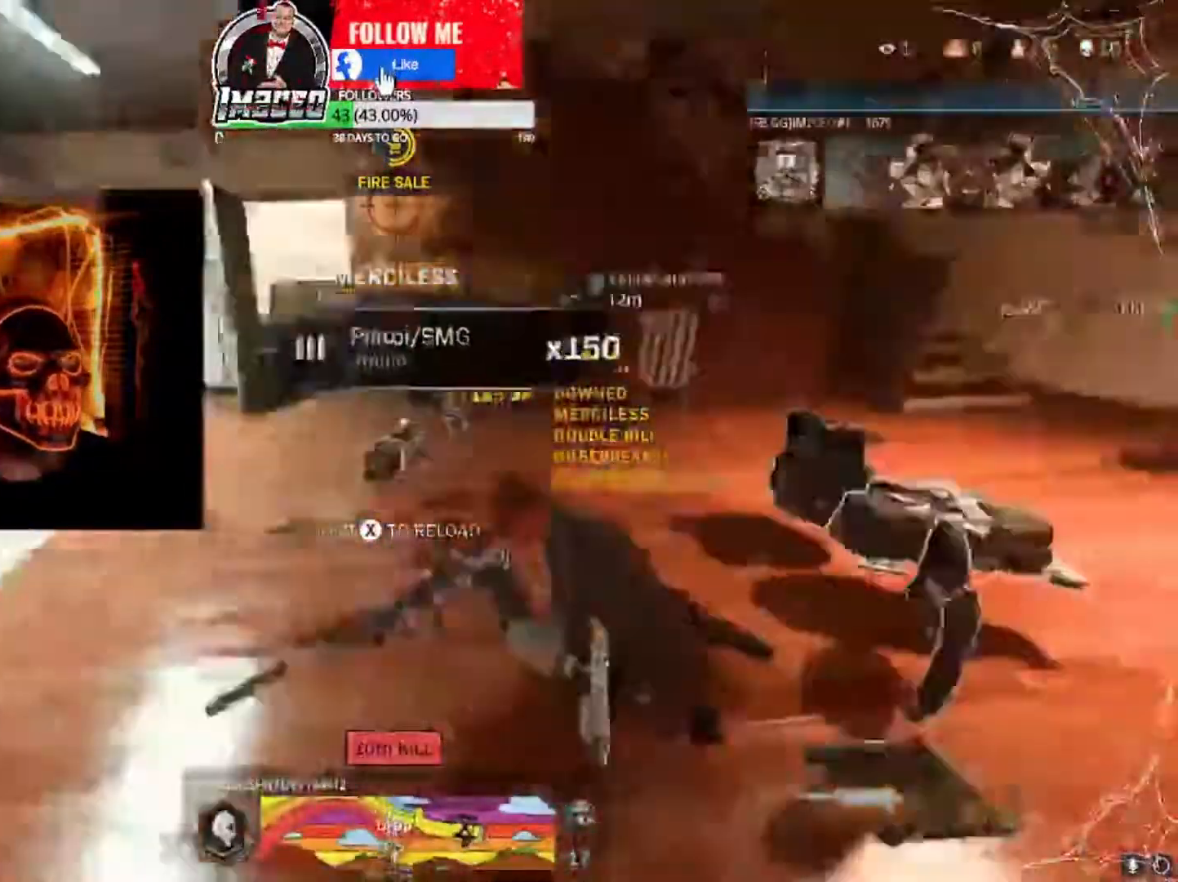
{"buttons": [], "left_stick": "up", "right_stick": "center", "events": [[100, "right_stick", "center"], [200, "left_stick", "down-left"], [400, "left_stick", "up"]]}
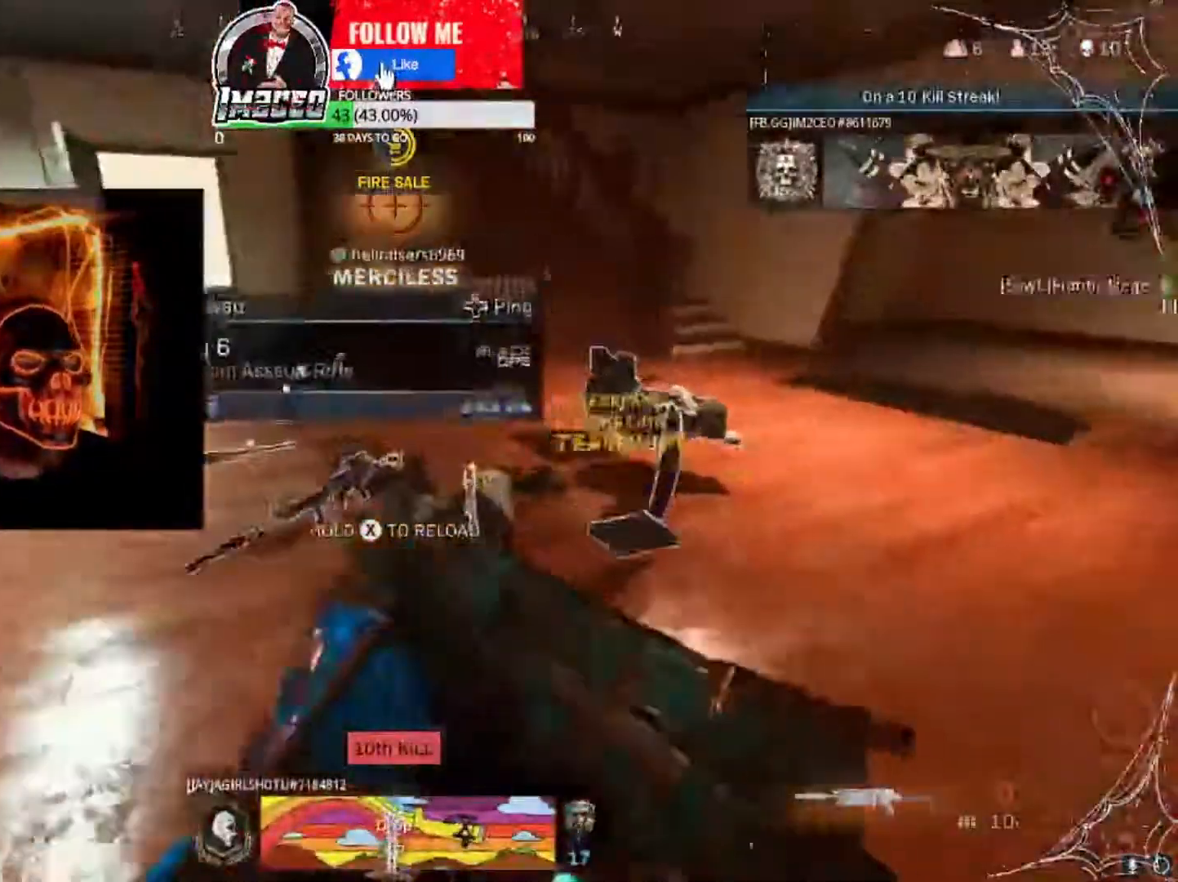
{"buttons": [], "left_stick": "up-left", "right_stick": "left", "events": [[67, "right_stick", "right"], [234, "right_stick", "center"], [267, "left_stick", "up-left"], [401, "right_stick", "left"]]}
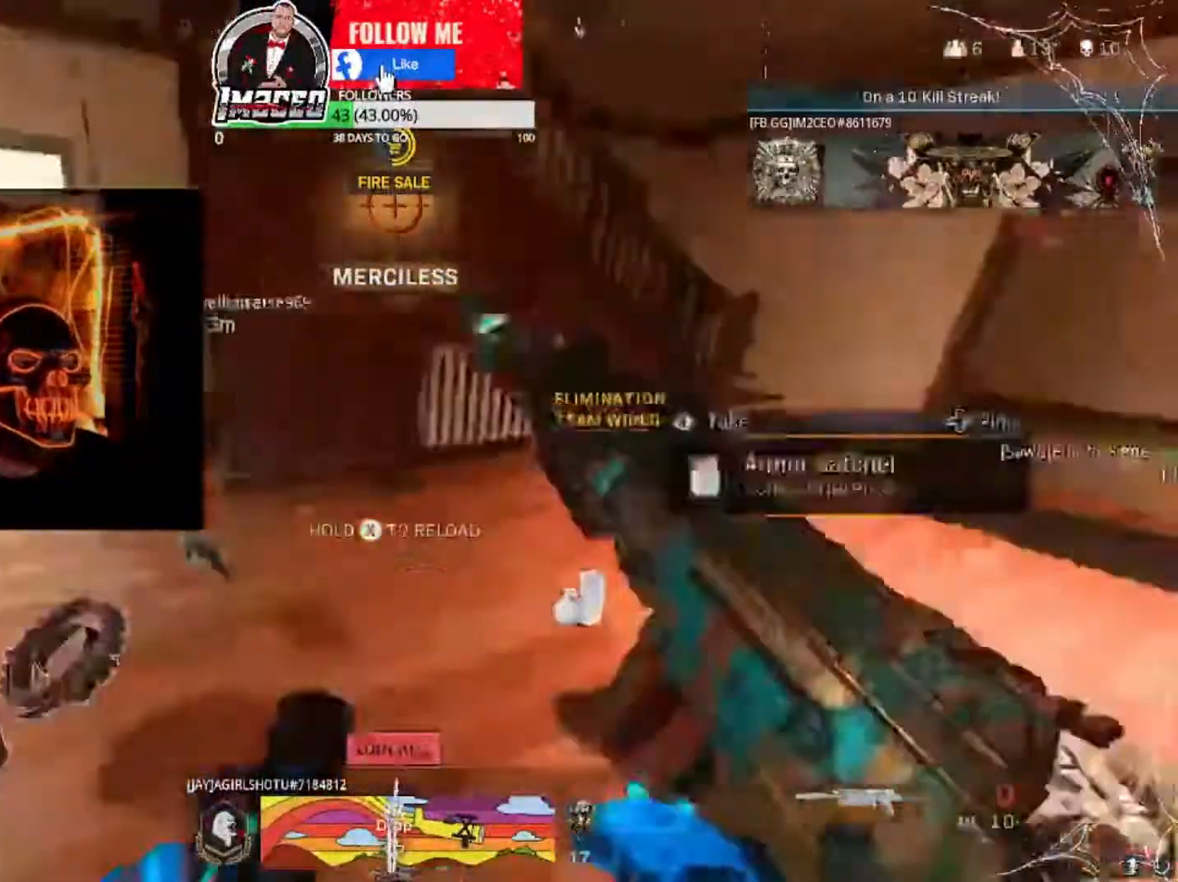
{"buttons": [], "left_stick": "down", "right_stick": "right", "events": [[100, "left_stick", "up"], [100, "right_stick", "center"], [200, "left_stick", "up-right"], [233, "right_stick", "left"], [367, "right_stick", "center"], [467, "left_stick", "down"], [467, "right_stick", "right"]]}
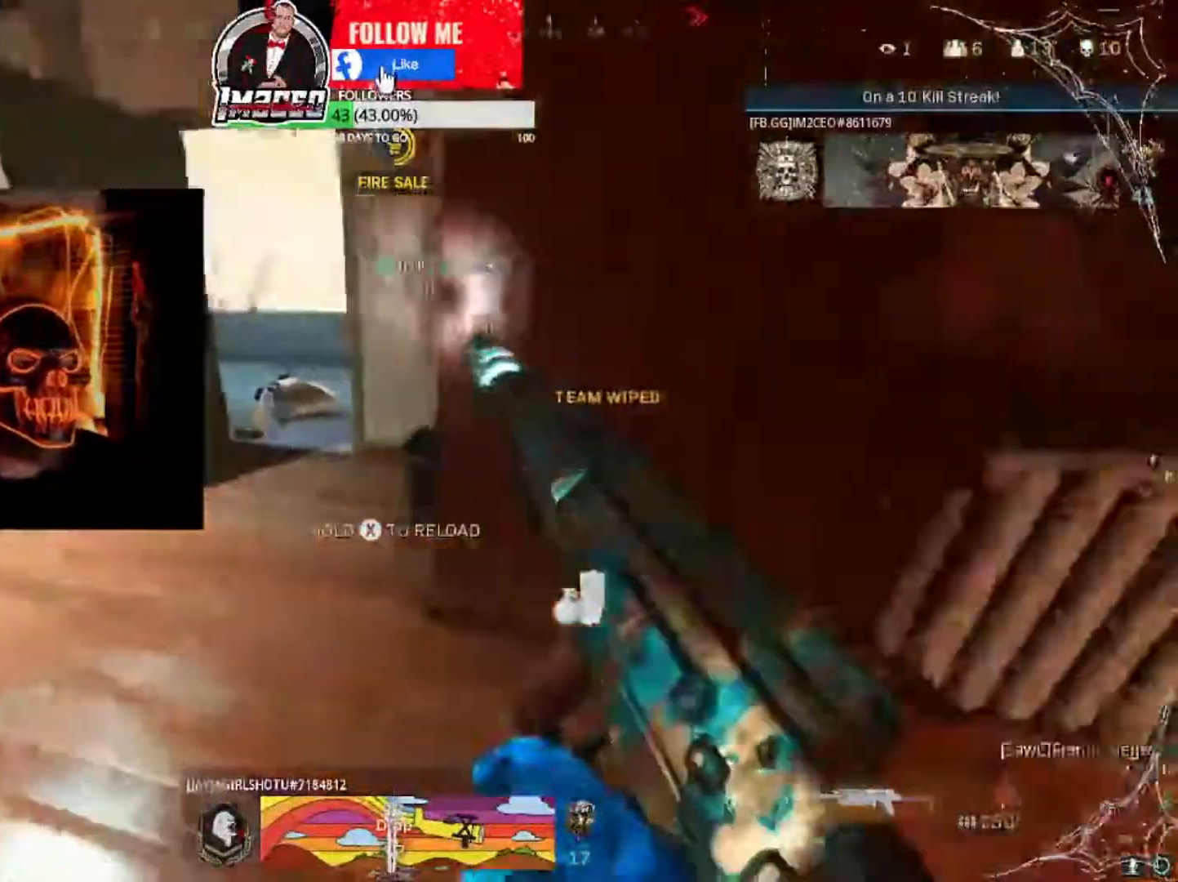
{"buttons": [], "left_stick": "down-right", "right_stick": "center", "events": [[100, "left_stick", "down-right"], [234, "right_stick", "center"]]}
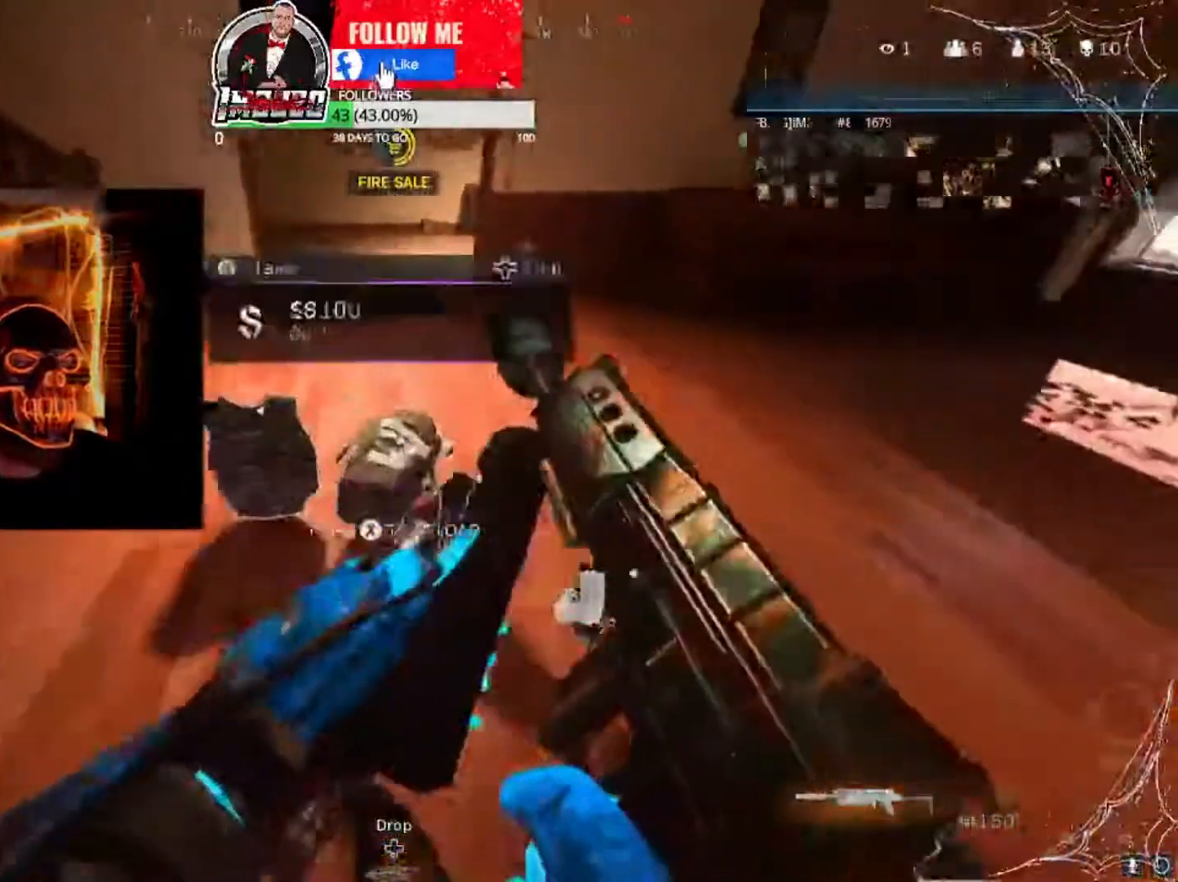
{"buttons": [], "left_stick": "center", "right_stick": "center", "events": [[133, "left_stick", "left"], [433, "left_stick", "center"]]}